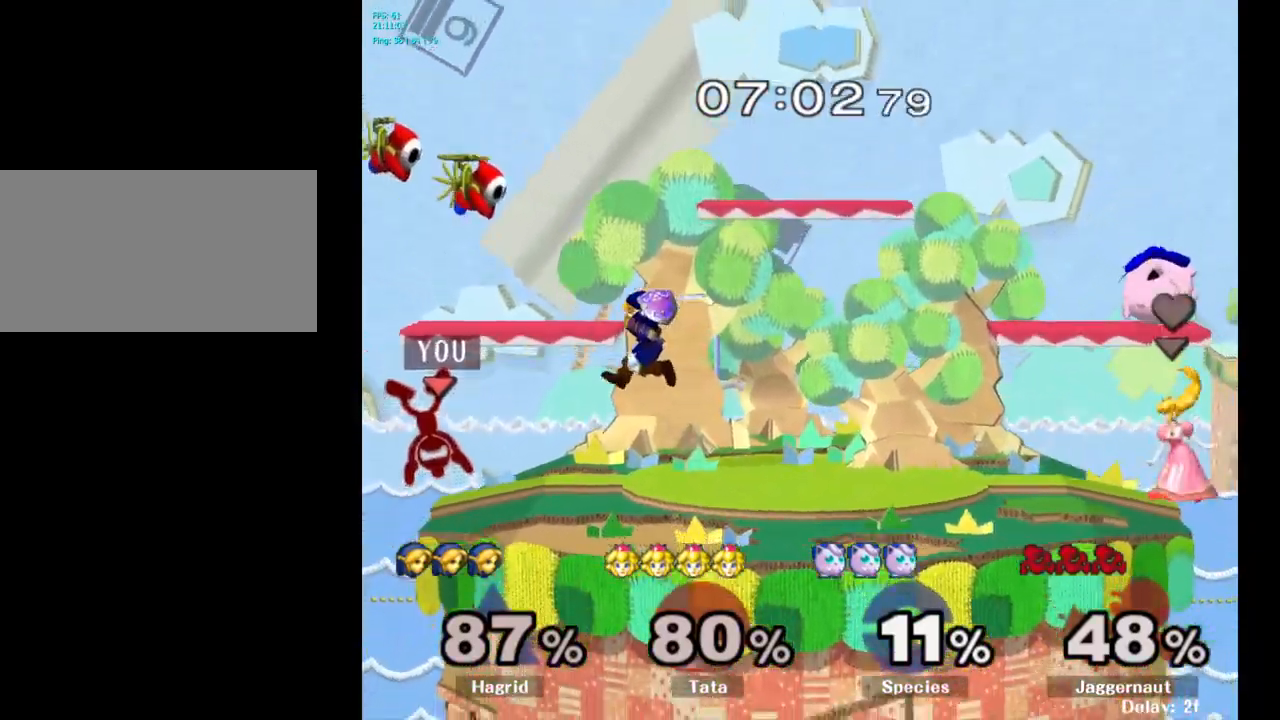
Gameplay with a controller (Nintendo layout); each line is a JSON object with the inputs held at the frame after it. "events" lists button and stick changes between this image and that frame as [ms after this image, input, new state], when the widget could be followed in between. Not read: L3 R3.
{"buttons": ["A"], "left_stick": "right", "right_stick": "center", "events": [[17, "left_stick", "left"], [250, "left_stick", "center"], [300, "left_stick", "right"], [333, "Y", "down"], [417, "A", "down"], [483, "Y", "up"]]}
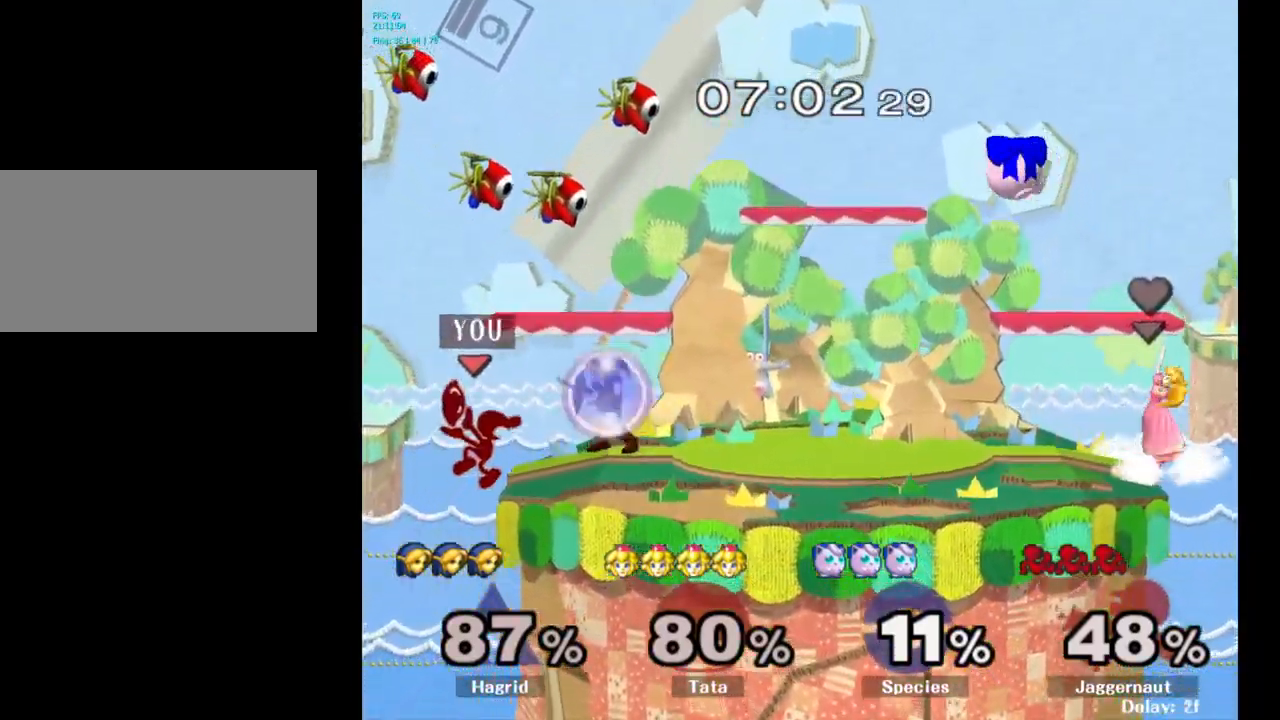
{"buttons": [], "left_stick": "right", "right_stick": "center", "events": [[83, "A", "up"]]}
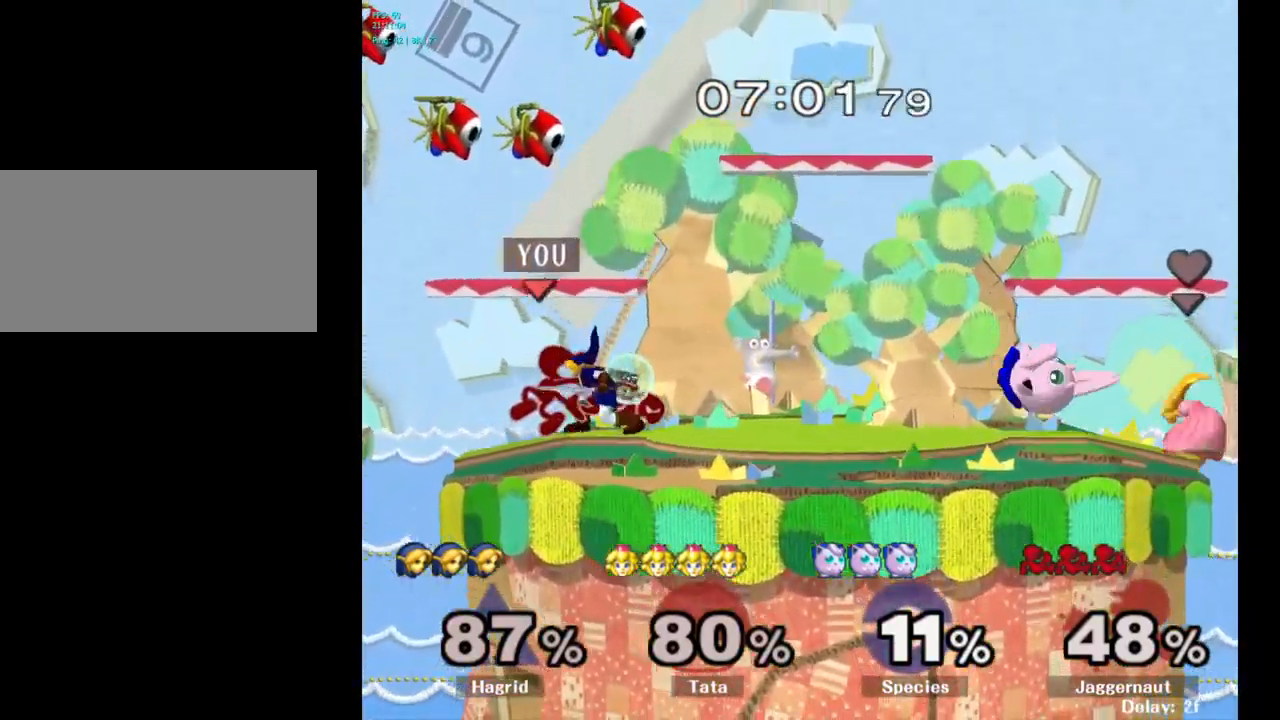
{"buttons": [], "left_stick": "up-right", "right_stick": "center", "events": [[17, "R1", "down"], [267, "R1", "up"], [383, "left_stick", "up-right"]]}
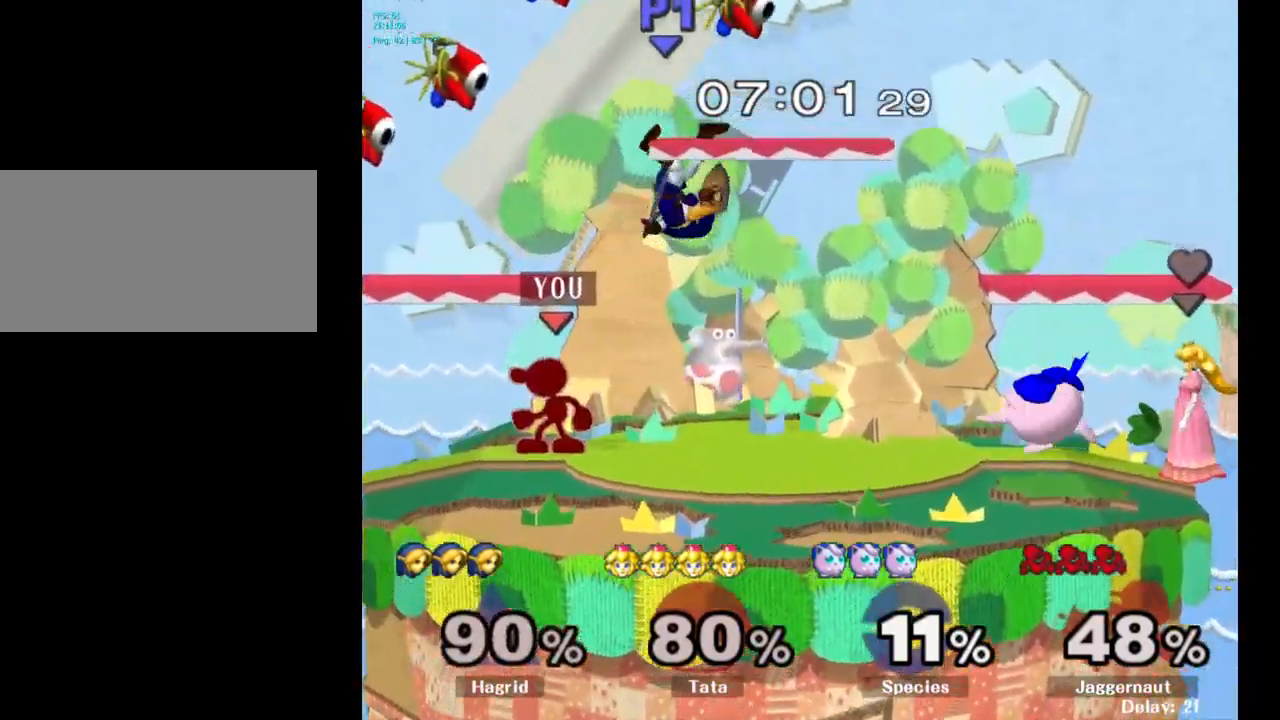
{"buttons": ["Y", "R1"], "left_stick": "left", "right_stick": "center", "events": [[33, "left_stick", "center"], [217, "left_stick", "right"], [300, "left_stick", "center"], [367, "Y", "down"], [400, "left_stick", "left"], [433, "R1", "down"]]}
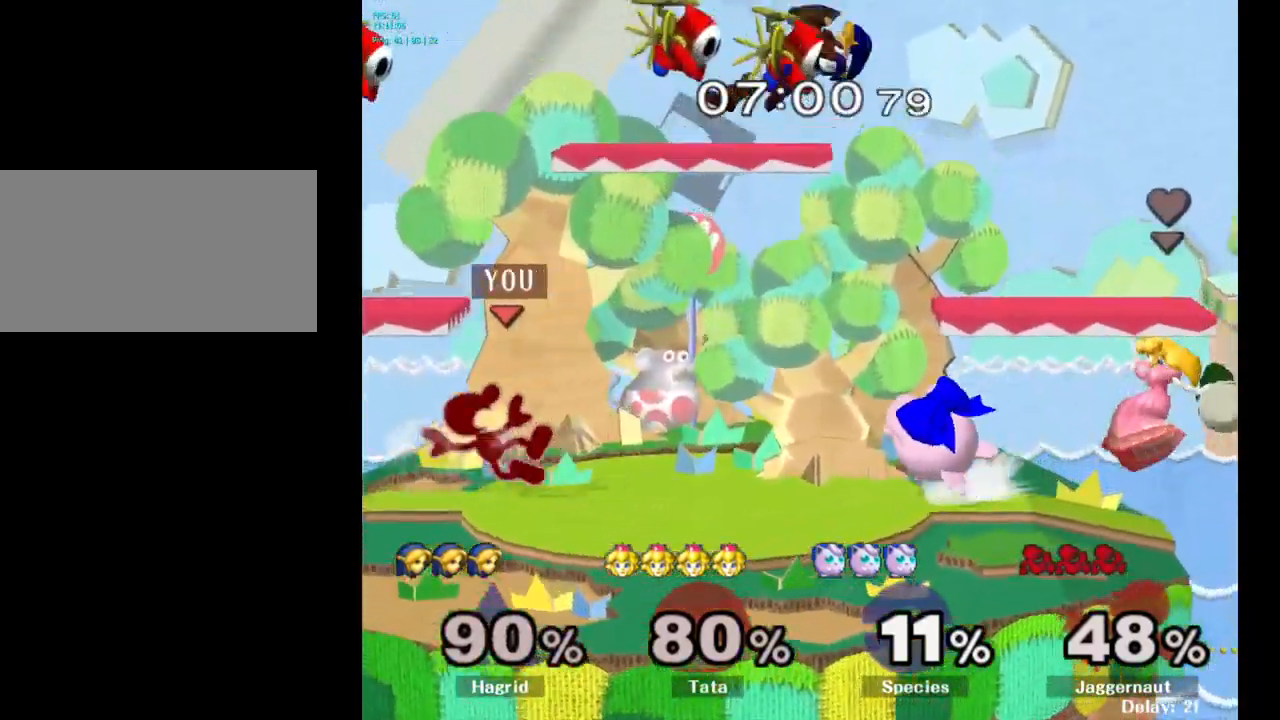
{"buttons": [], "left_stick": "down", "right_stick": "center", "events": [[17, "Y", "up"], [17, "left_stick", "center"], [50, "R1", "up"], [500, "left_stick", "down"]]}
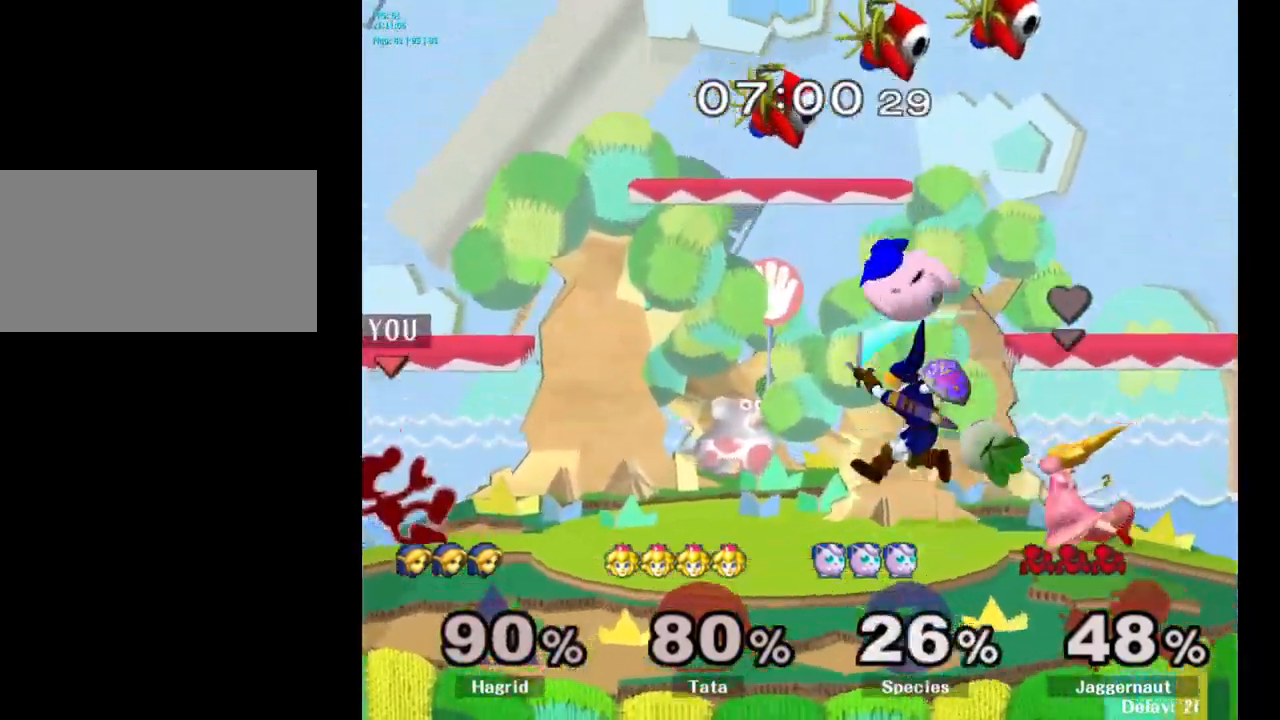
{"buttons": [], "left_stick": "center", "right_stick": "center", "events": [[200, "left_stick", "center"]]}
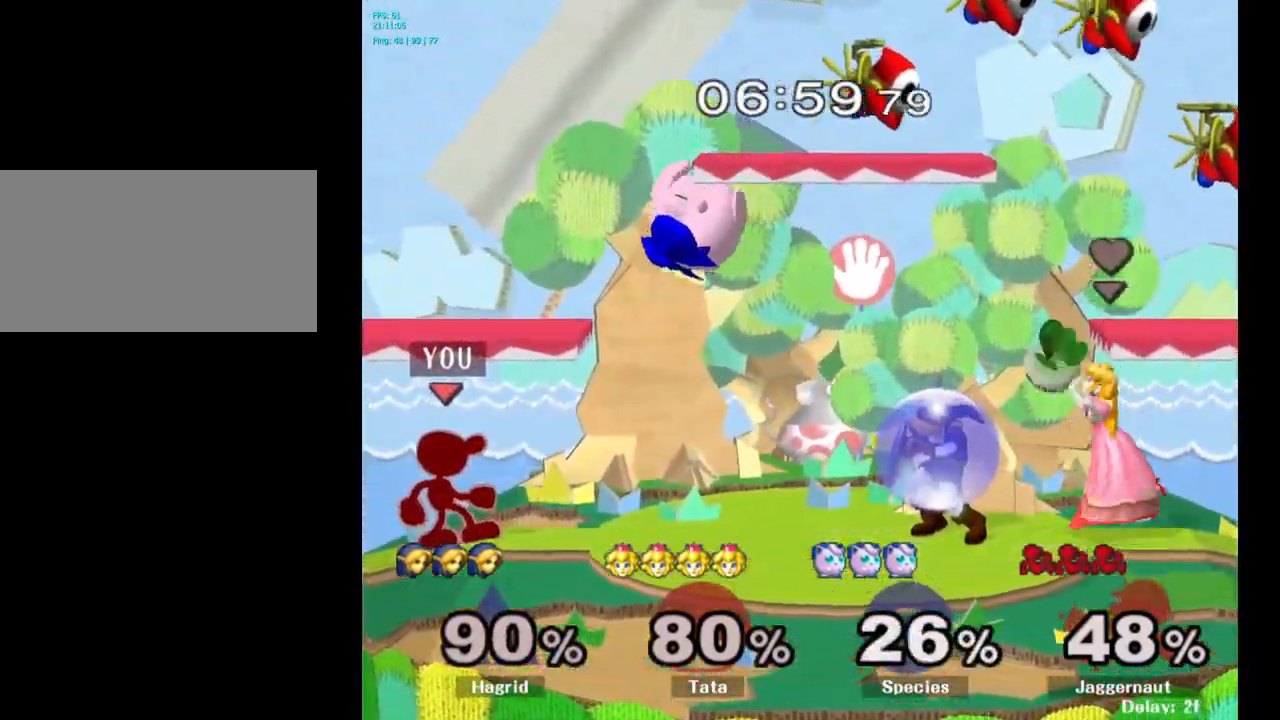
{"buttons": [], "left_stick": "center", "right_stick": "center", "events": []}
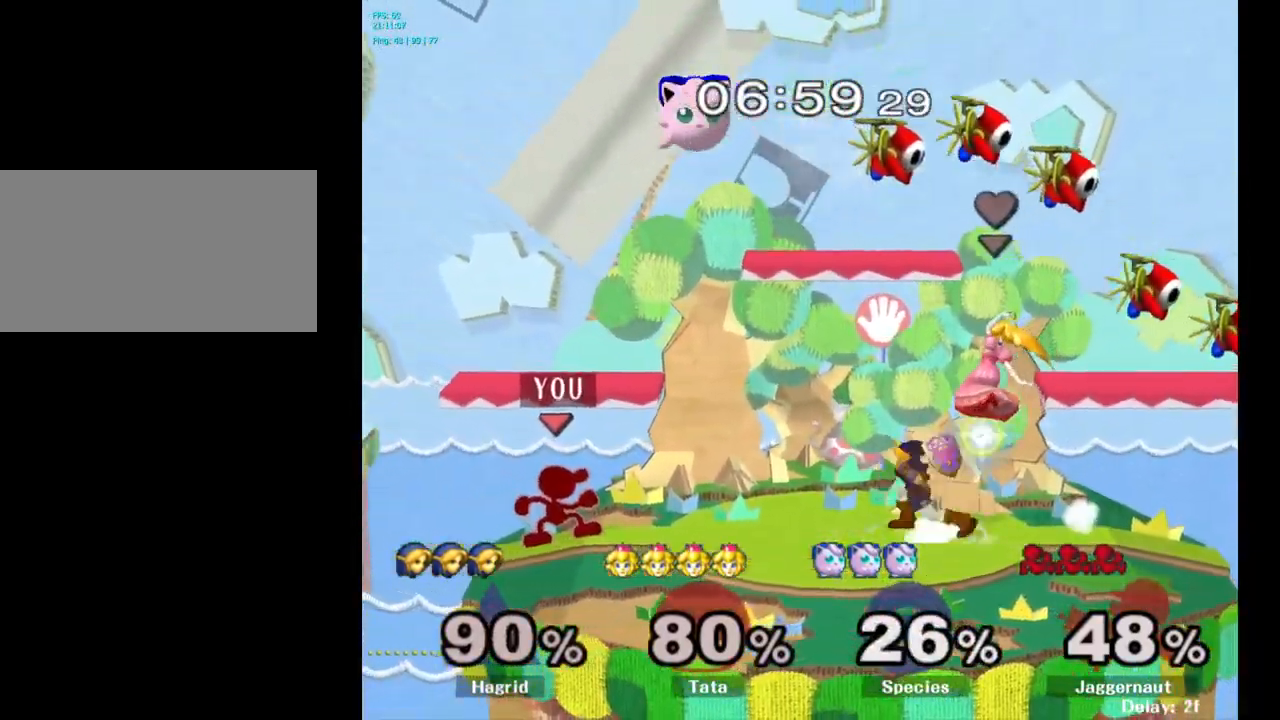
{"buttons": ["A"], "left_stick": "right", "right_stick": "center", "events": [[150, "left_stick", "right"], [217, "Y", "down"], [233, "Y", "up"], [250, "Y", "down"], [250, "left_stick", "center"], [333, "A", "down"], [450, "Y", "up"], [450, "left_stick", "right"]]}
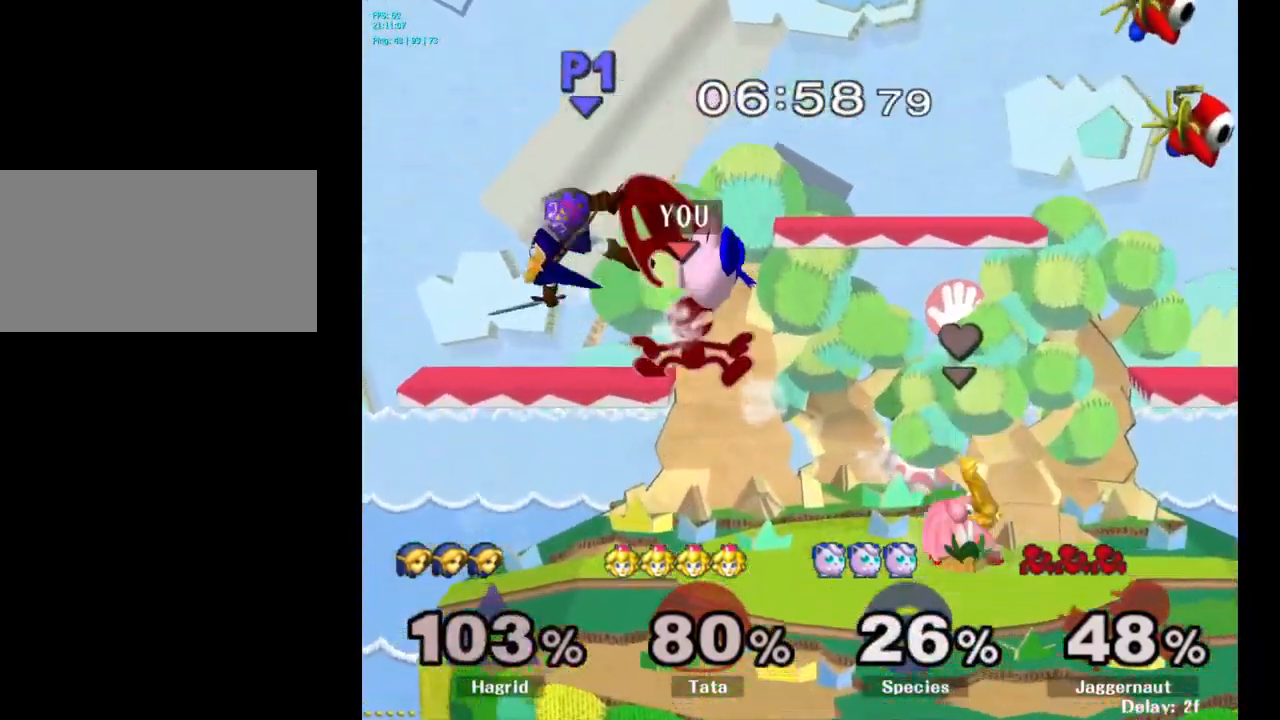
{"buttons": [], "left_stick": "left", "right_stick": "center", "events": [[17, "A", "up"], [17, "left_stick", "up-left"], [83, "left_stick", "left"]]}
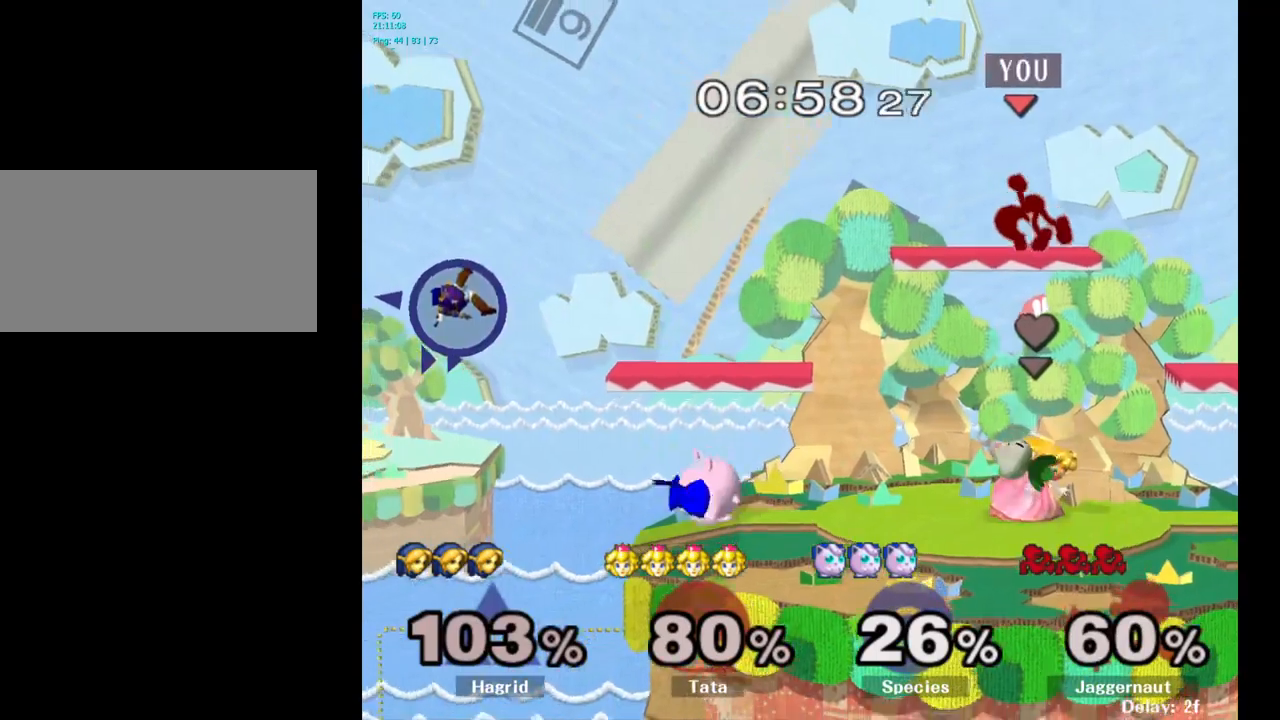
{"buttons": [], "left_stick": "center", "right_stick": "center", "events": [[50, "left_stick", "center"], [150, "R1", "down"], [283, "R1", "up"]]}
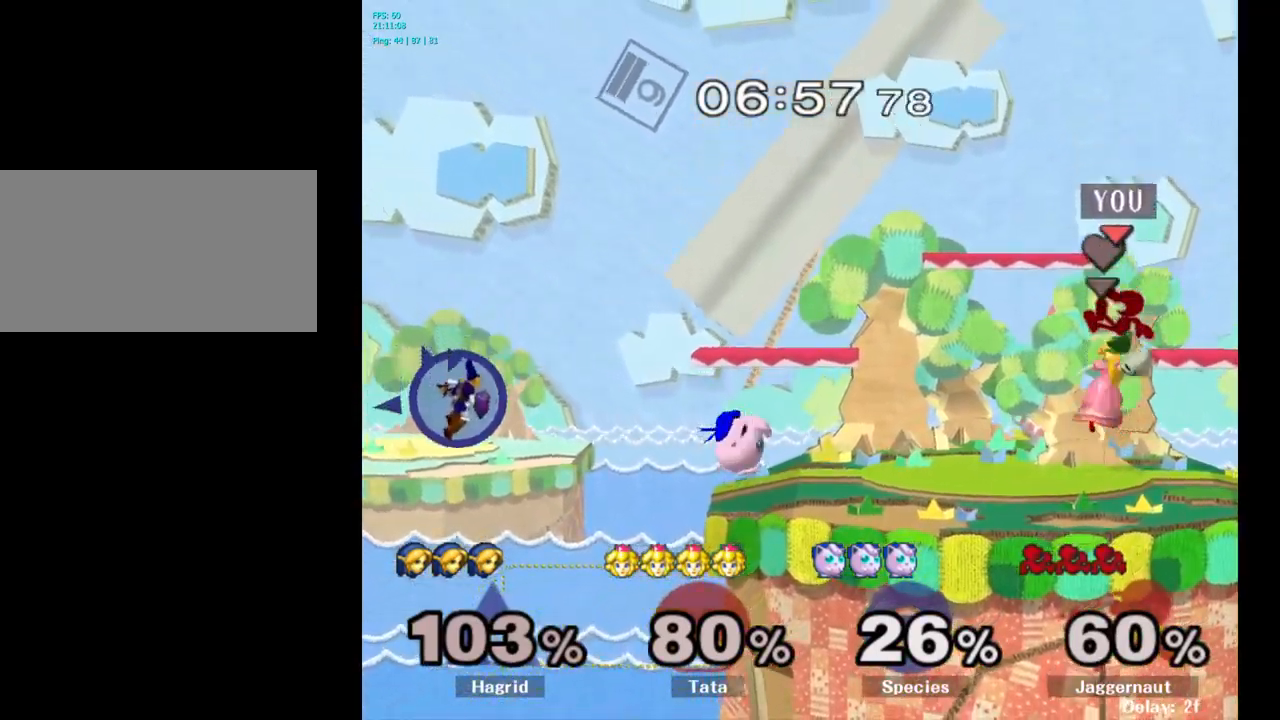
{"buttons": ["Y", "R1"], "left_stick": "down-right", "right_stick": "center", "events": [[433, "Y", "down"], [450, "left_stick", "down-right"], [483, "R1", "down"]]}
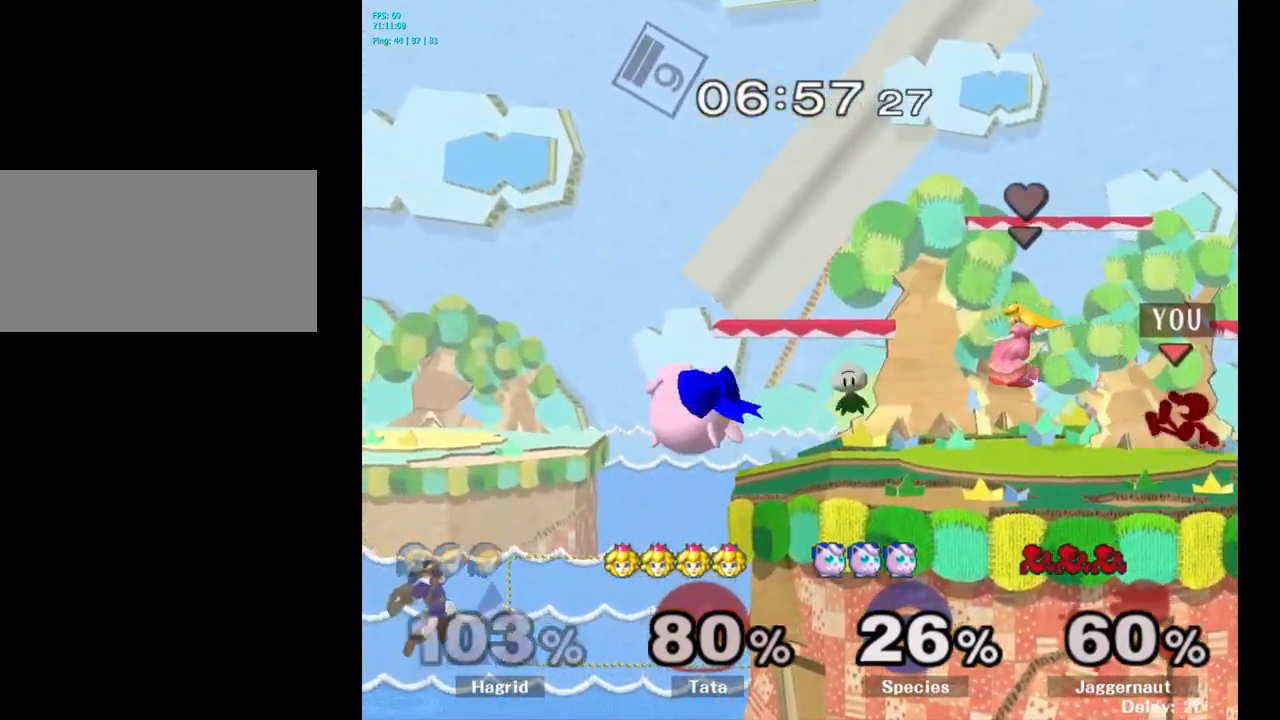
{"buttons": [], "left_stick": "left", "right_stick": "center", "events": [[67, "Y", "up"], [100, "R1", "up"], [100, "left_stick", "center"], [200, "left_stick", "left"]]}
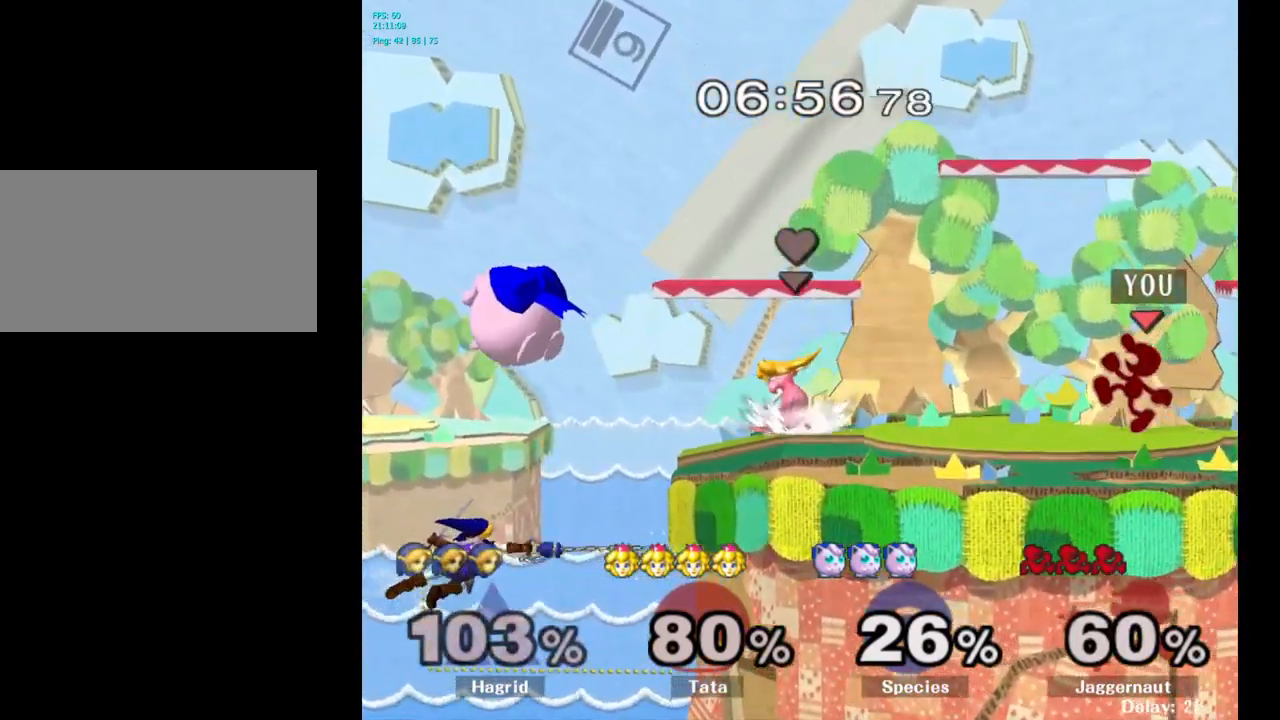
{"buttons": ["Y"], "left_stick": "down-right", "right_stick": "center", "events": [[200, "left_stick", "down"], [383, "left_stick", "center"], [467, "Y", "down"], [483, "left_stick", "down-right"]]}
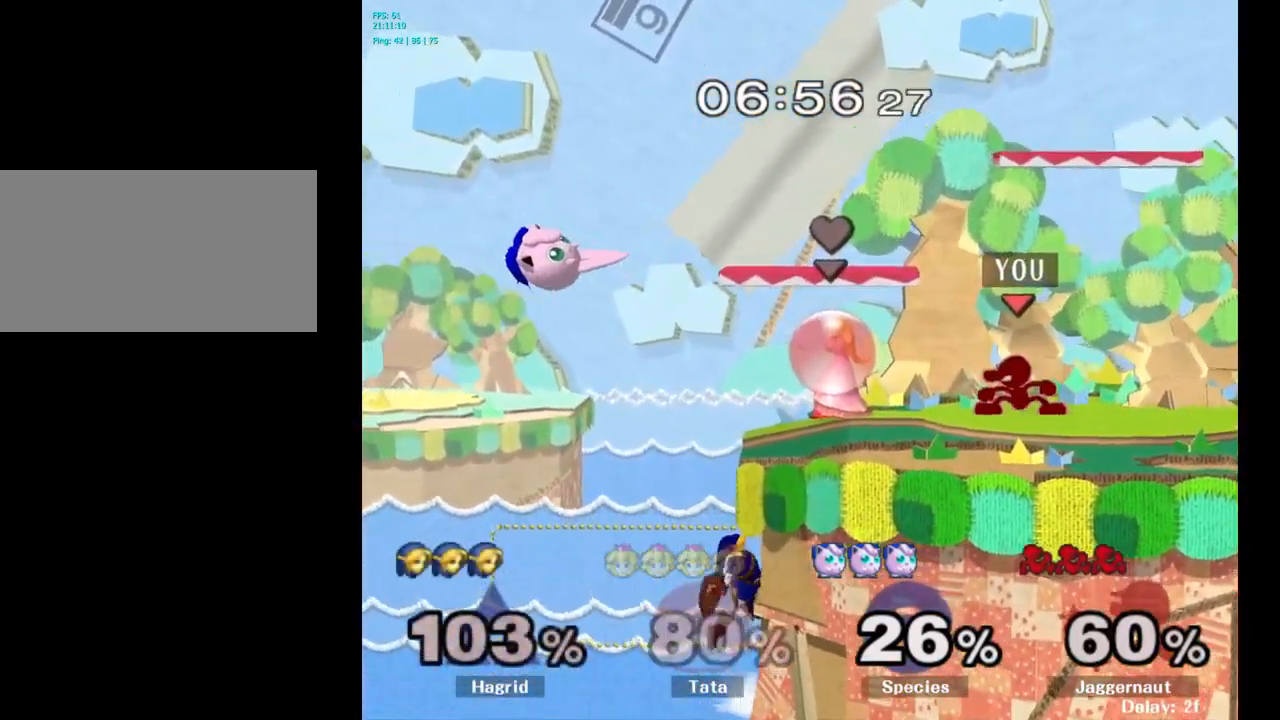
{"buttons": [], "left_stick": "right", "right_stick": "center", "events": [[33, "R1", "down"], [133, "Y", "up"], [167, "R1", "up"], [167, "left_stick", "center"], [250, "left_stick", "left"], [417, "left_stick", "right"]]}
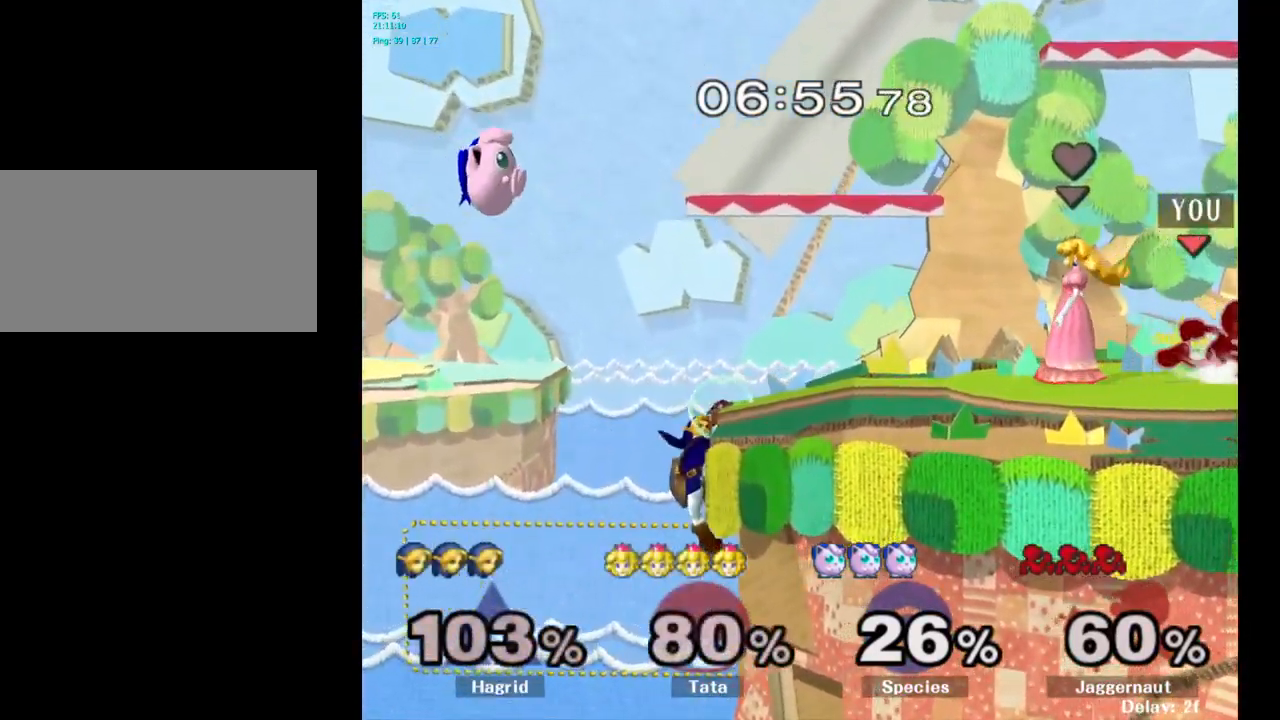
{"buttons": [], "left_stick": "center", "right_stick": "center", "events": [[17, "left_stick", "left"], [183, "Y", "down"], [200, "left_stick", "down-right"], [250, "R1", "down"], [383, "R1", "up"], [383, "Y", "up"], [400, "left_stick", "center"]]}
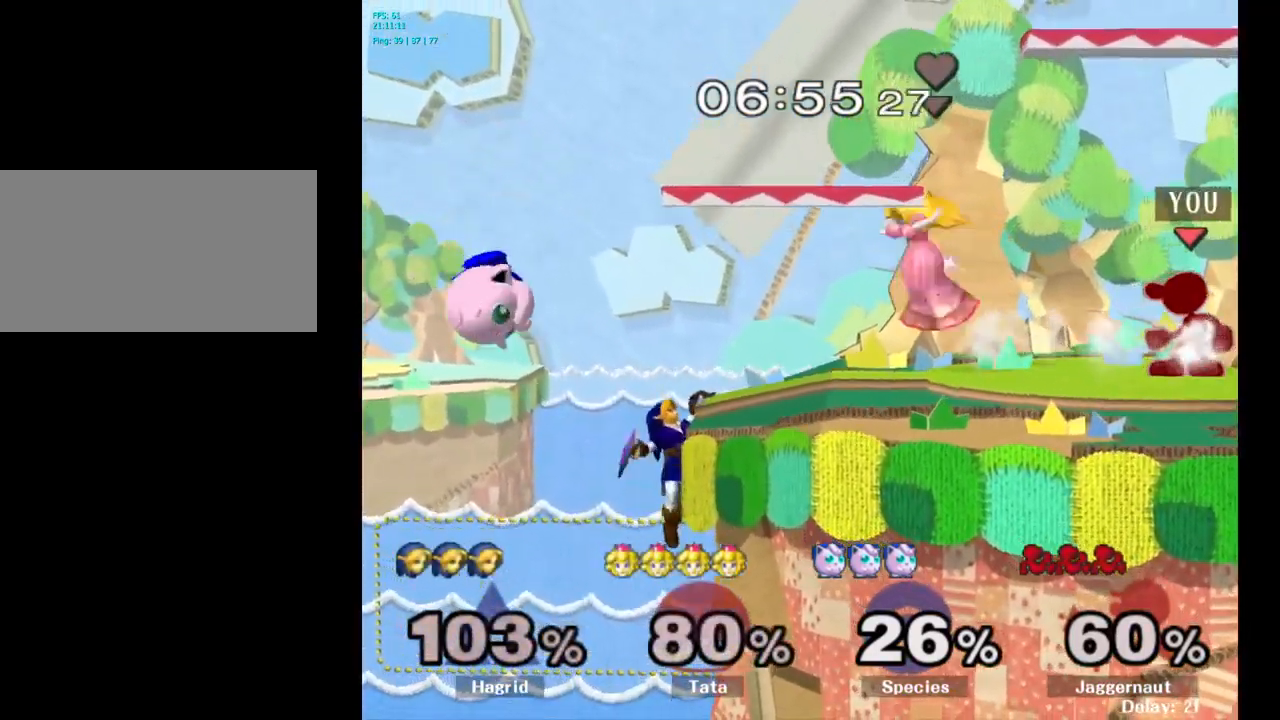
{"buttons": ["Y"], "left_stick": "down-right", "right_stick": "center", "events": [[50, "left_stick", "left"], [183, "left_stick", "right"], [300, "left_stick", "left"], [467, "Y", "down"], [500, "left_stick", "down-right"]]}
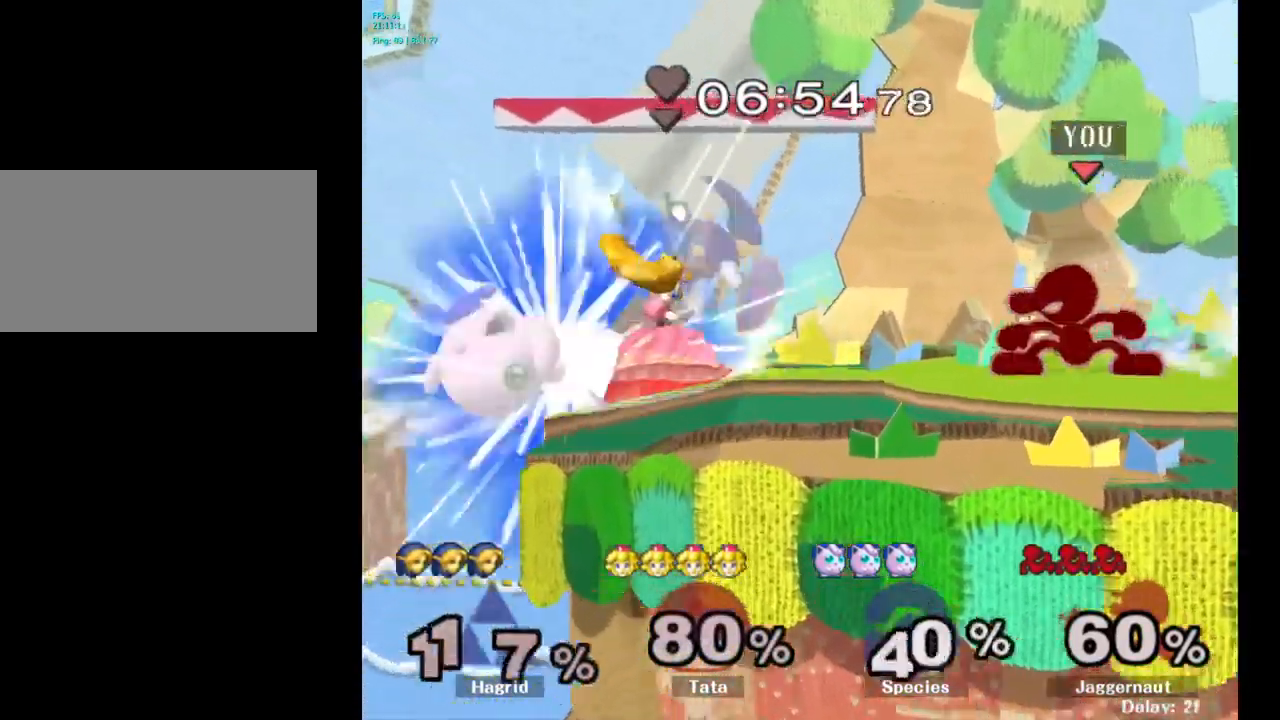
{"buttons": [], "left_stick": "center", "right_stick": "center", "events": [[50, "R1", "down"], [167, "Y", "up"], [200, "R1", "up"], [200, "left_stick", "center"]]}
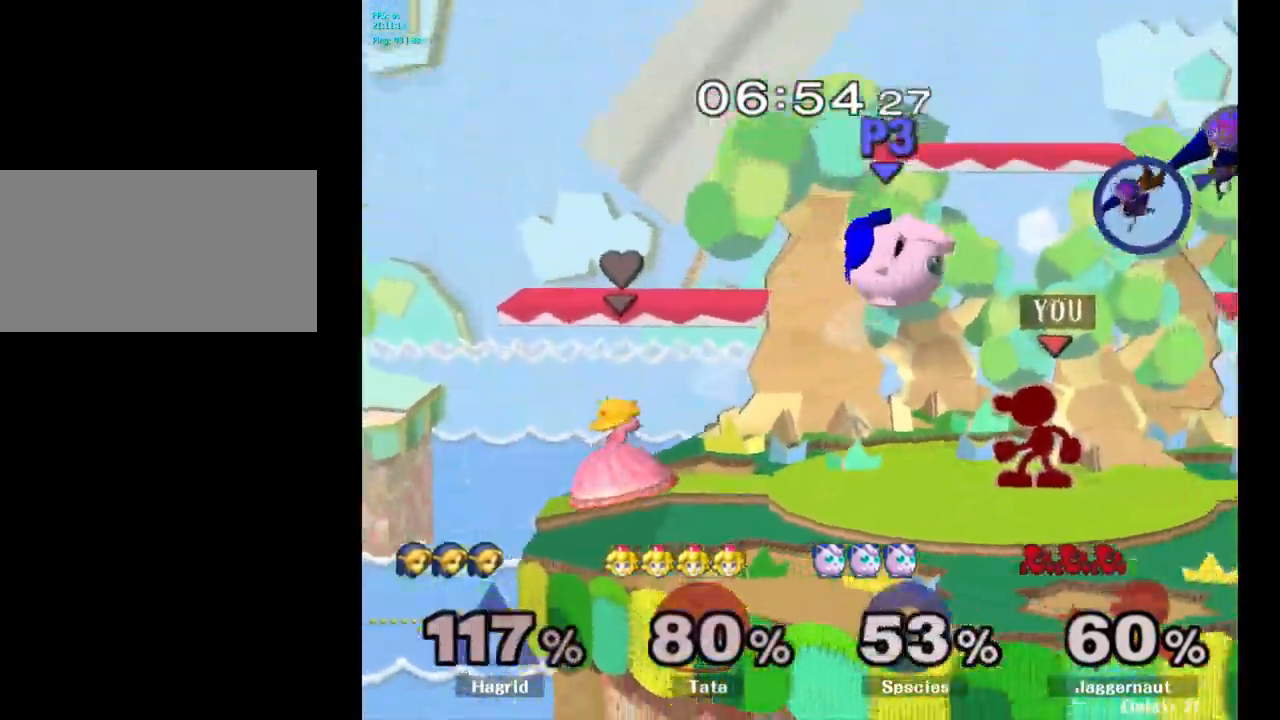
{"buttons": [], "left_stick": "left", "right_stick": "center", "events": [[117, "left_stick", "right"], [217, "Y", "down"], [217, "left_stick", "center"], [333, "A", "down"], [367, "Y", "up"], [417, "left_stick", "left"], [500, "A", "up"]]}
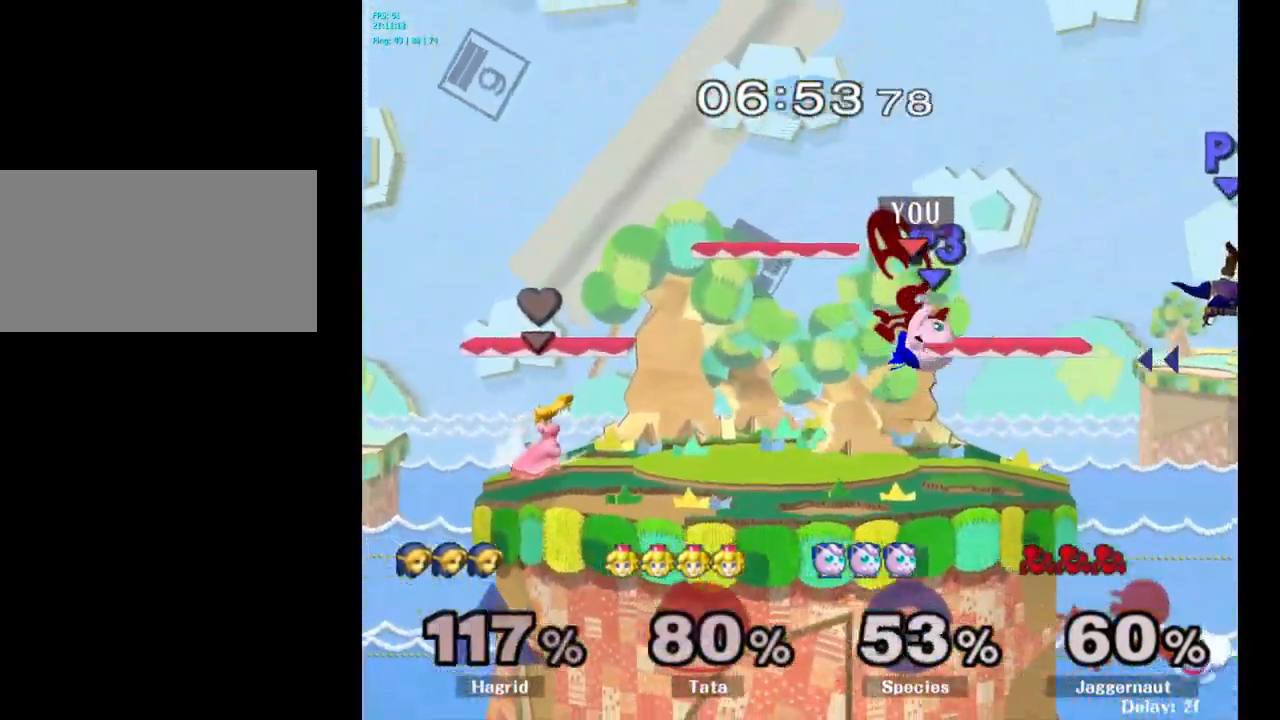
{"buttons": ["R1"], "left_stick": "right", "right_stick": "center", "events": [[33, "left_stick", "right"], [317, "R1", "down"]]}
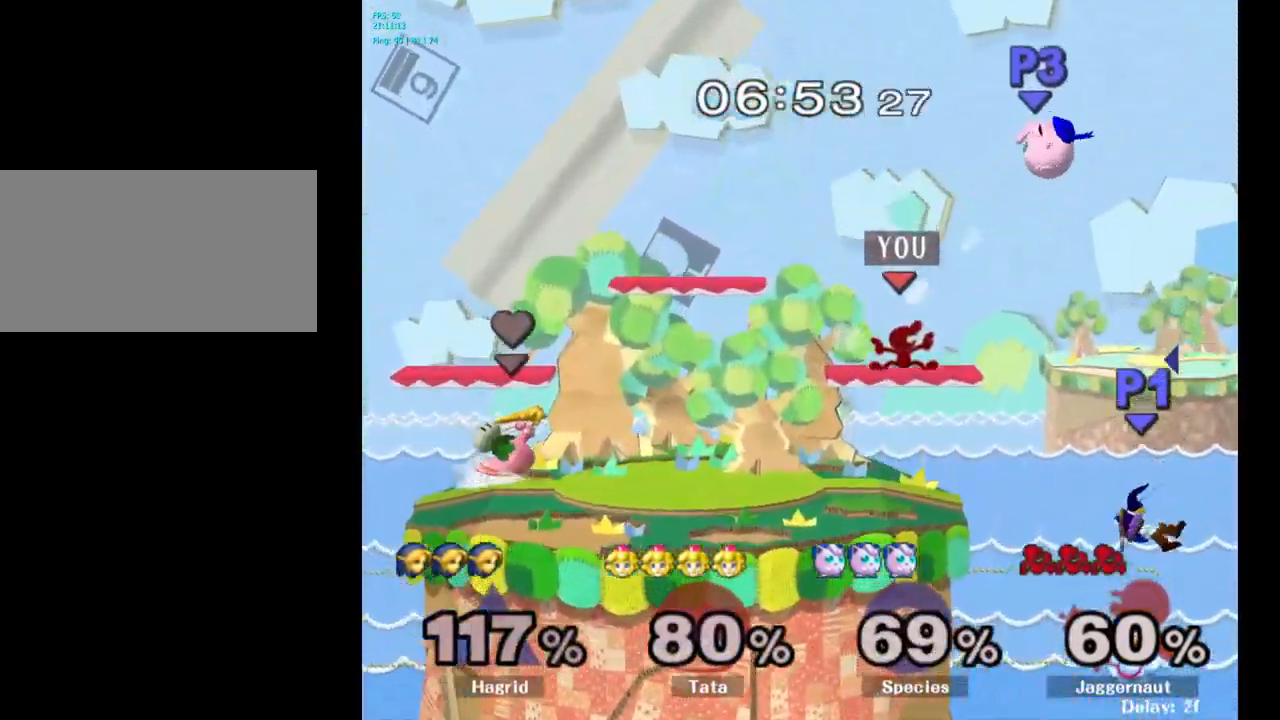
{"buttons": [], "left_stick": "down", "right_stick": "center", "events": [[34, "R1", "up"], [100, "left_stick", "center"], [450, "left_stick", "down"]]}
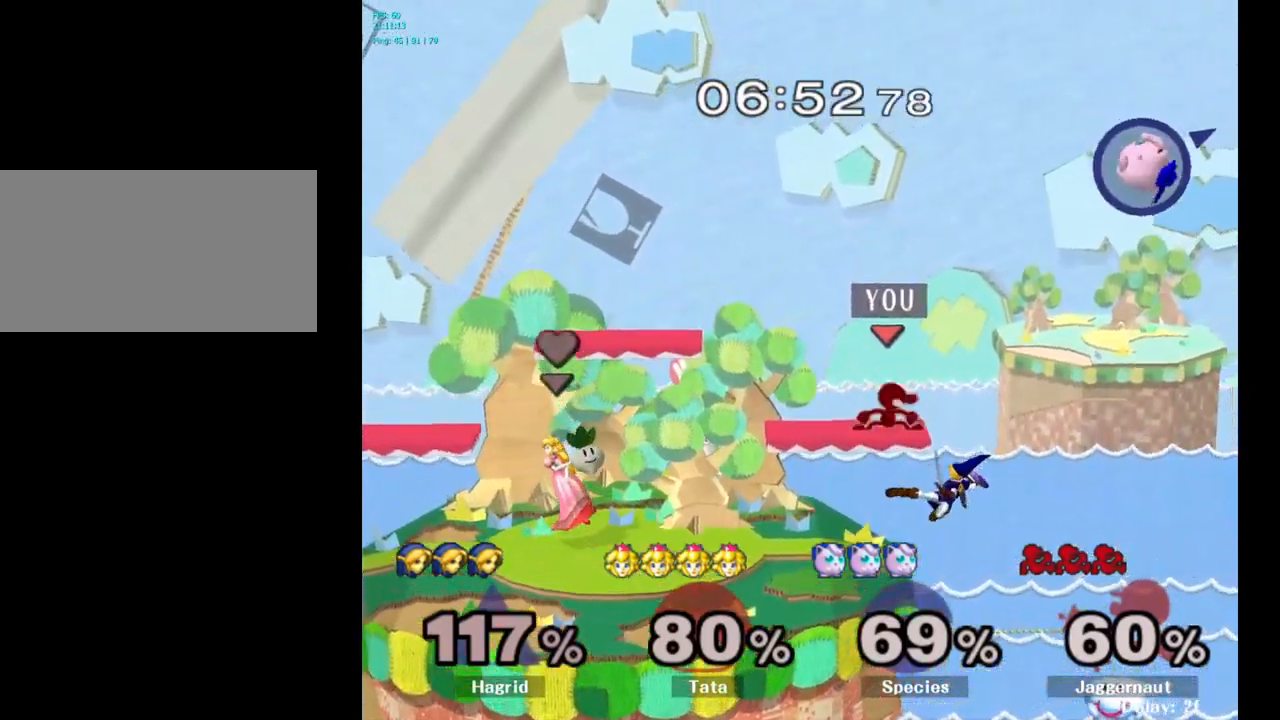
{"buttons": ["R1"], "left_stick": "down", "right_stick": "center", "events": [[250, "left_stick", "left"], [350, "R1", "down"], [384, "left_stick", "down"]]}
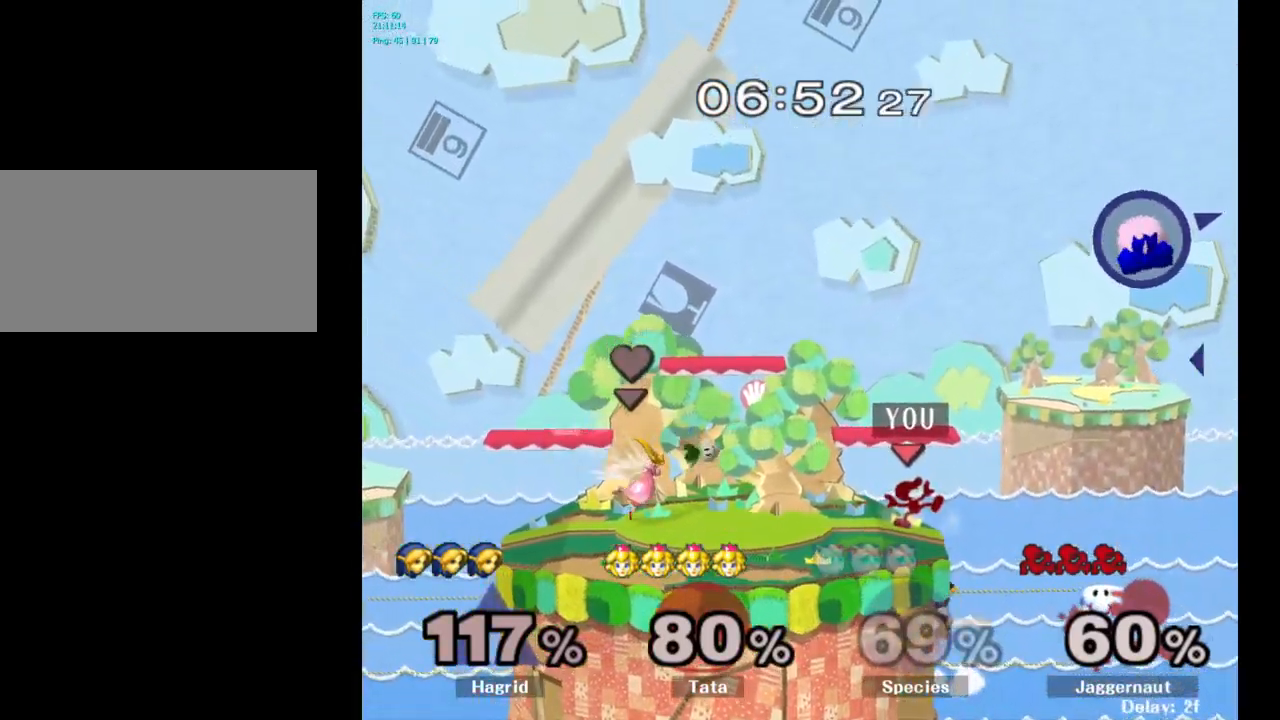
{"buttons": ["R1"], "left_stick": "center", "right_stick": "center", "events": [[100, "left_stick", "center"]]}
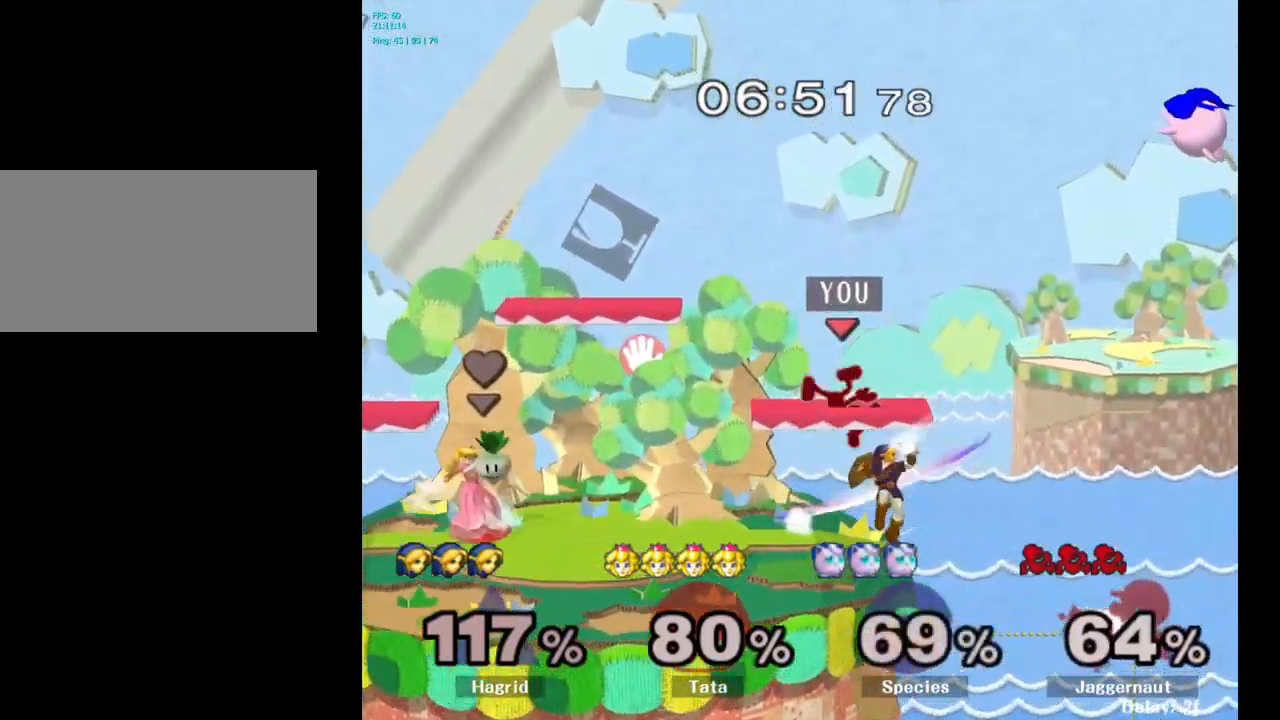
{"buttons": ["Y"], "left_stick": "center", "right_stick": "center", "events": [[100, "R1", "up"], [450, "Y", "down"]]}
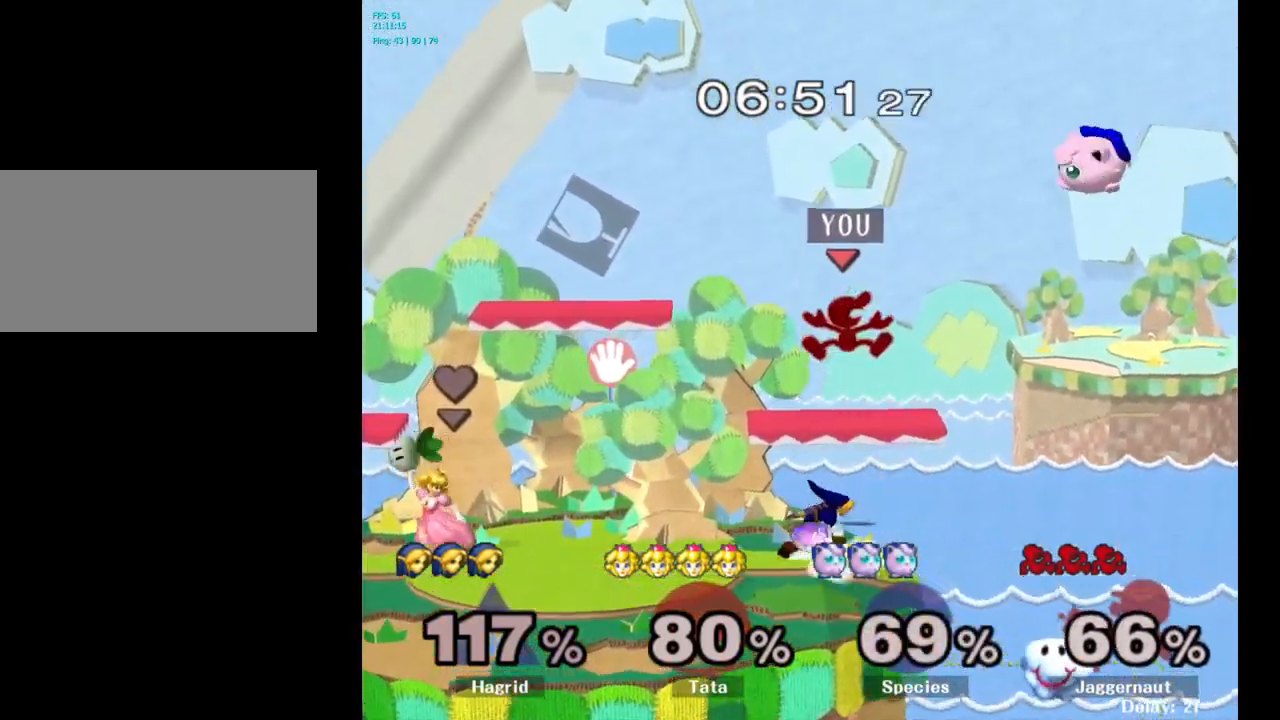
{"buttons": [], "left_stick": "up-right", "right_stick": "center", "events": [[117, "Y", "up"], [184, "left_stick", "up-right"], [334, "left_stick", "up-left"], [467, "left_stick", "up-right"]]}
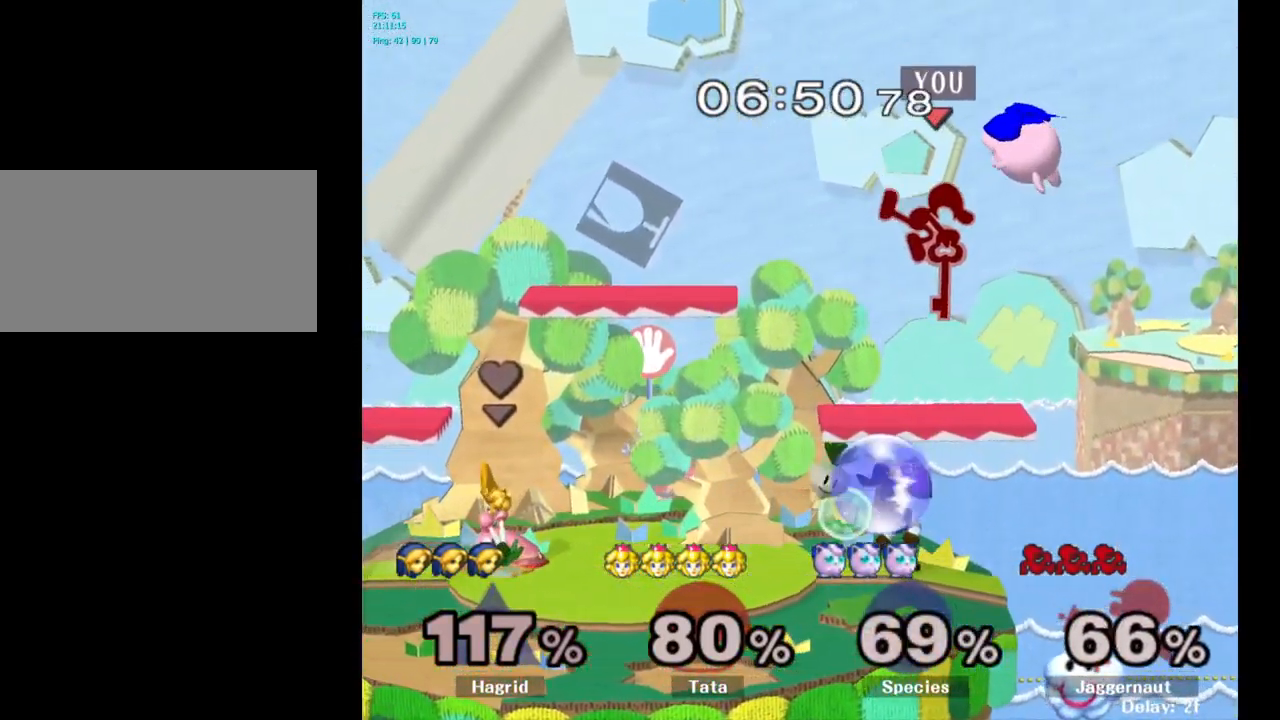
{"buttons": [], "left_stick": "center", "right_stick": "center", "events": [[150, "left_stick", "up-left"], [217, "left_stick", "down-left"], [234, "R1", "down"], [284, "left_stick", "down"], [400, "R1", "up"], [400, "left_stick", "center"]]}
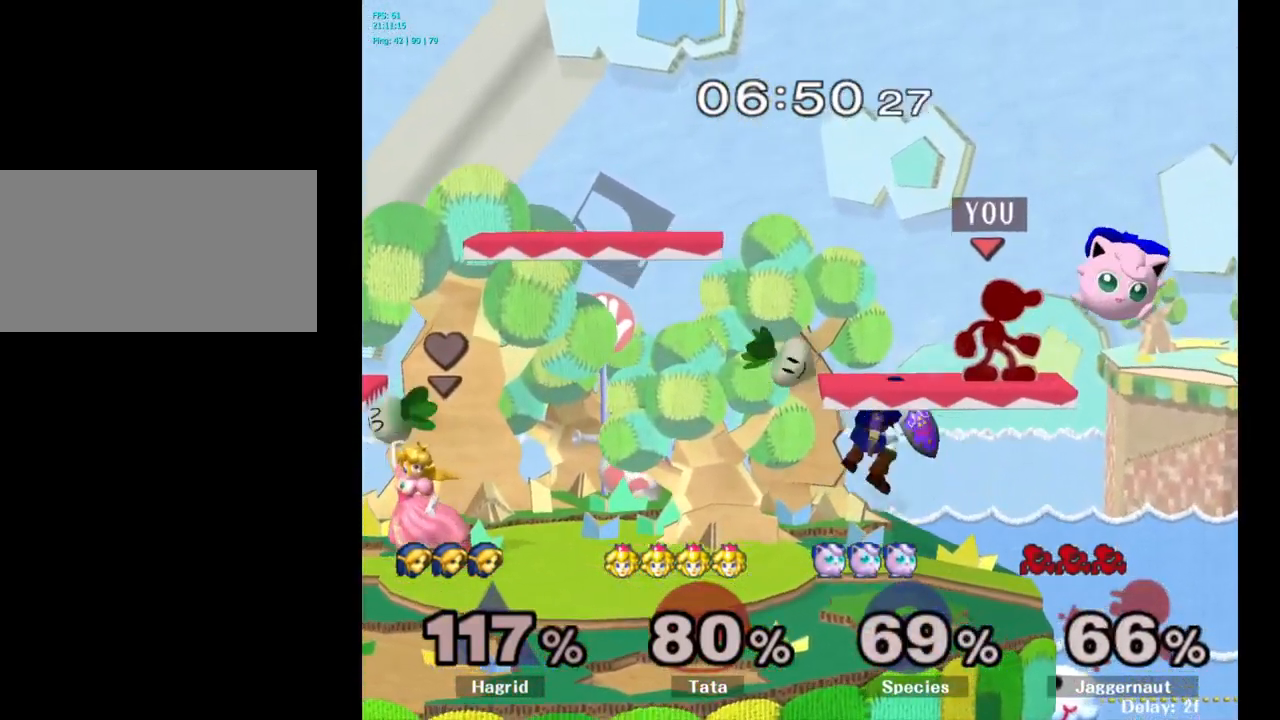
{"buttons": [], "left_stick": "center", "right_stick": "center", "events": [[34, "left_stick", "up"], [100, "A", "down"], [200, "A", "up"], [250, "left_stick", "center"]]}
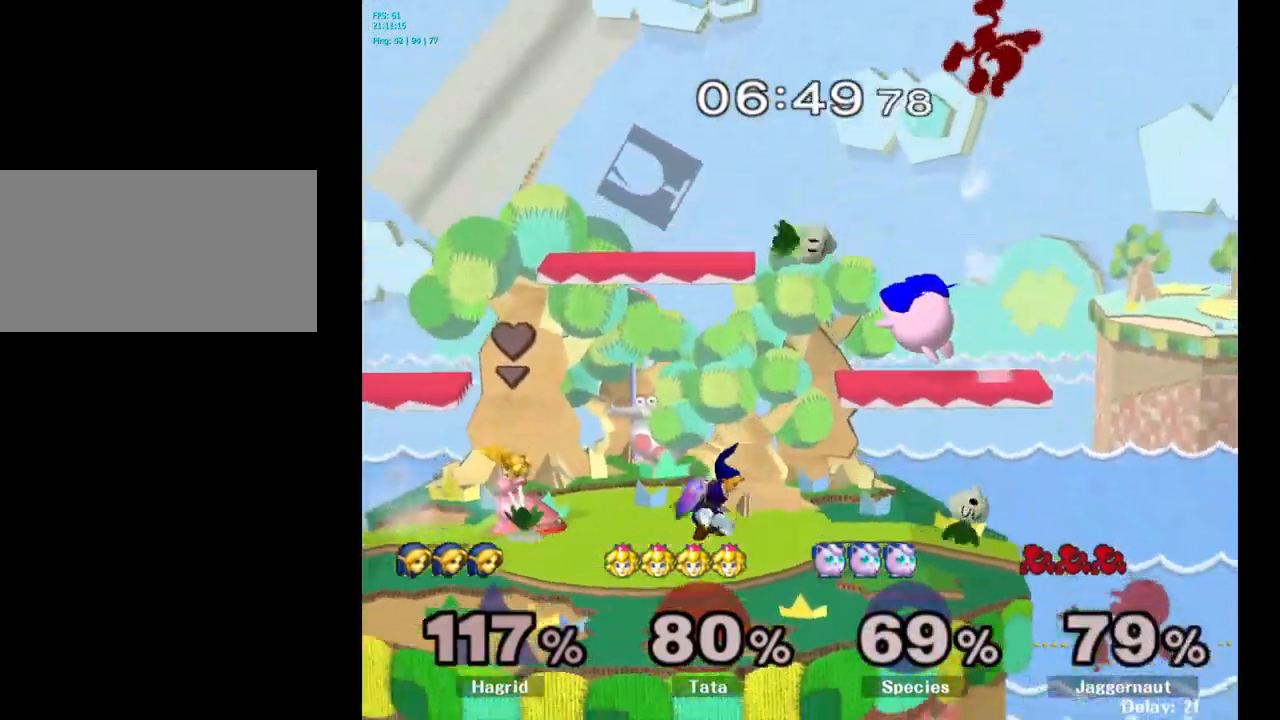
{"buttons": [], "left_stick": "right", "right_stick": "center", "events": [[84, "left_stick", "left"], [250, "left_stick", "right"], [367, "left_stick", "left"], [484, "left_stick", "right"]]}
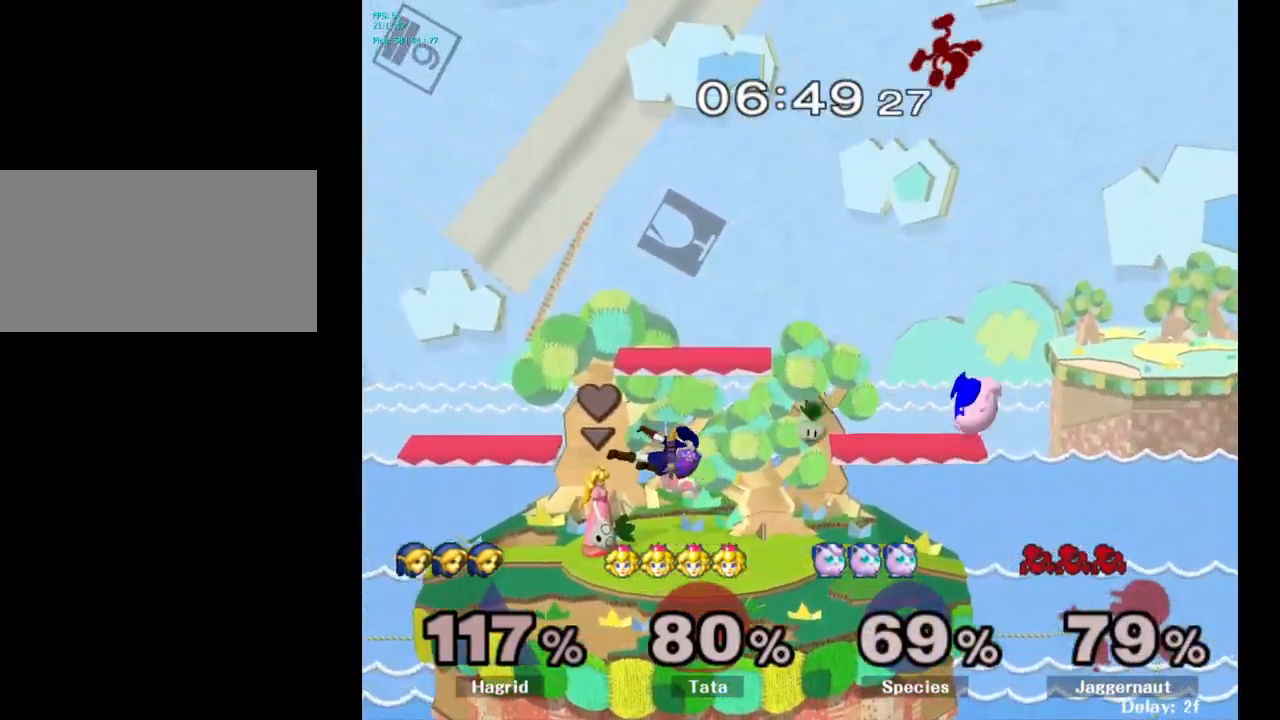
{"buttons": [], "left_stick": "left", "right_stick": "center", "events": [[84, "left_stick", "left"], [200, "left_stick", "right"], [284, "left_stick", "left"], [417, "left_stick", "right"], [467, "left_stick", "left"]]}
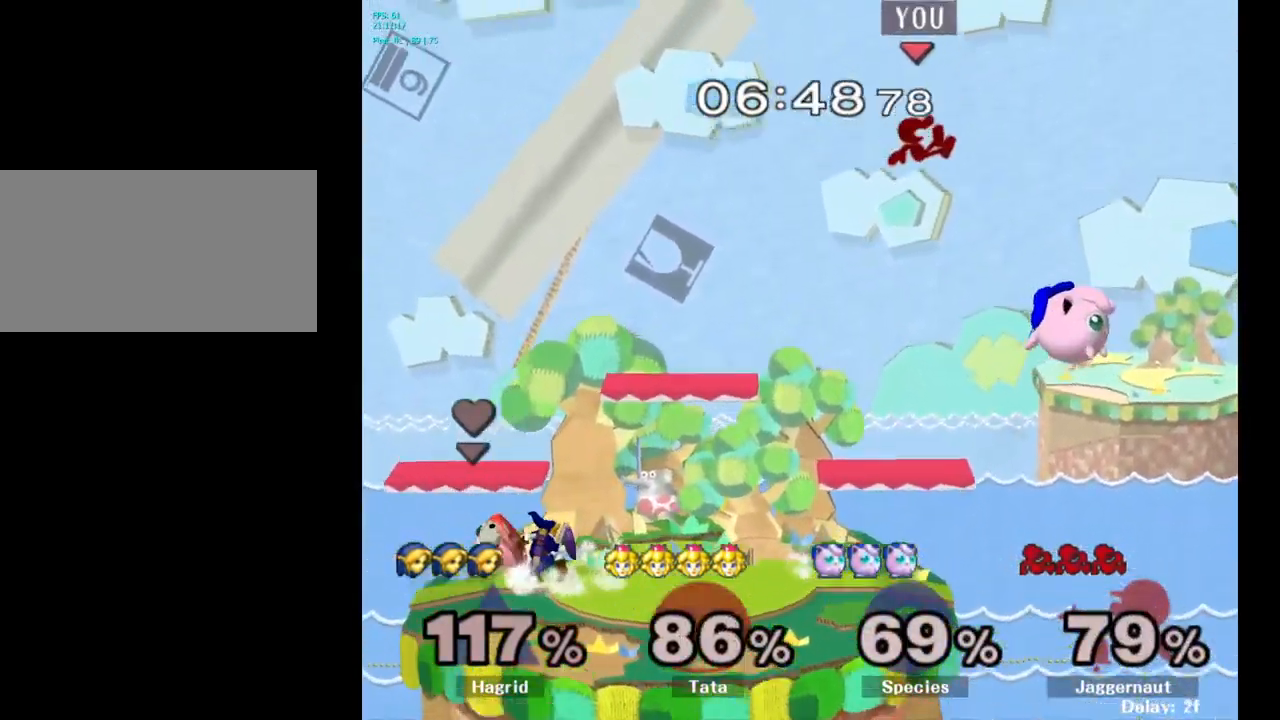
{"buttons": [], "left_stick": "left", "right_stick": "center", "events": [[217, "left_stick", "down"], [450, "left_stick", "left"]]}
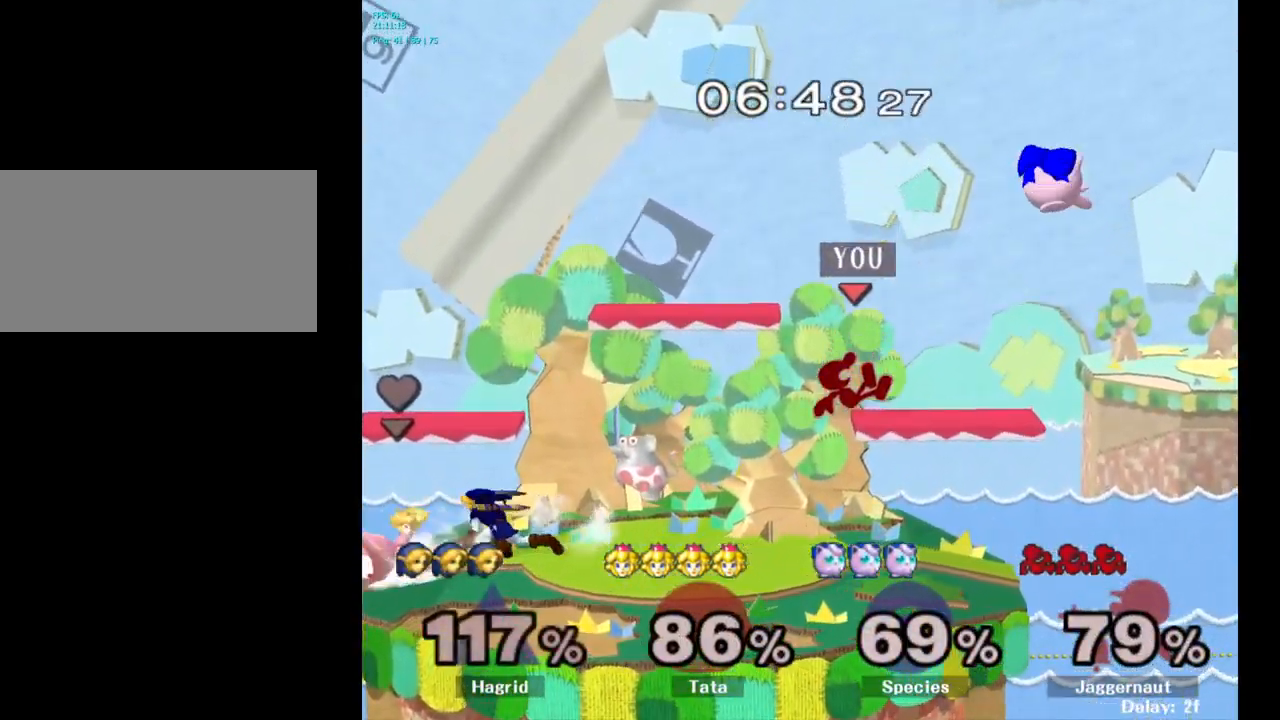
{"buttons": [], "left_stick": "center", "right_stick": "center", "events": [[184, "left_stick", "center"], [384, "left_stick", "right"], [434, "Y", "down"], [484, "Y", "up"], [484, "left_stick", "center"]]}